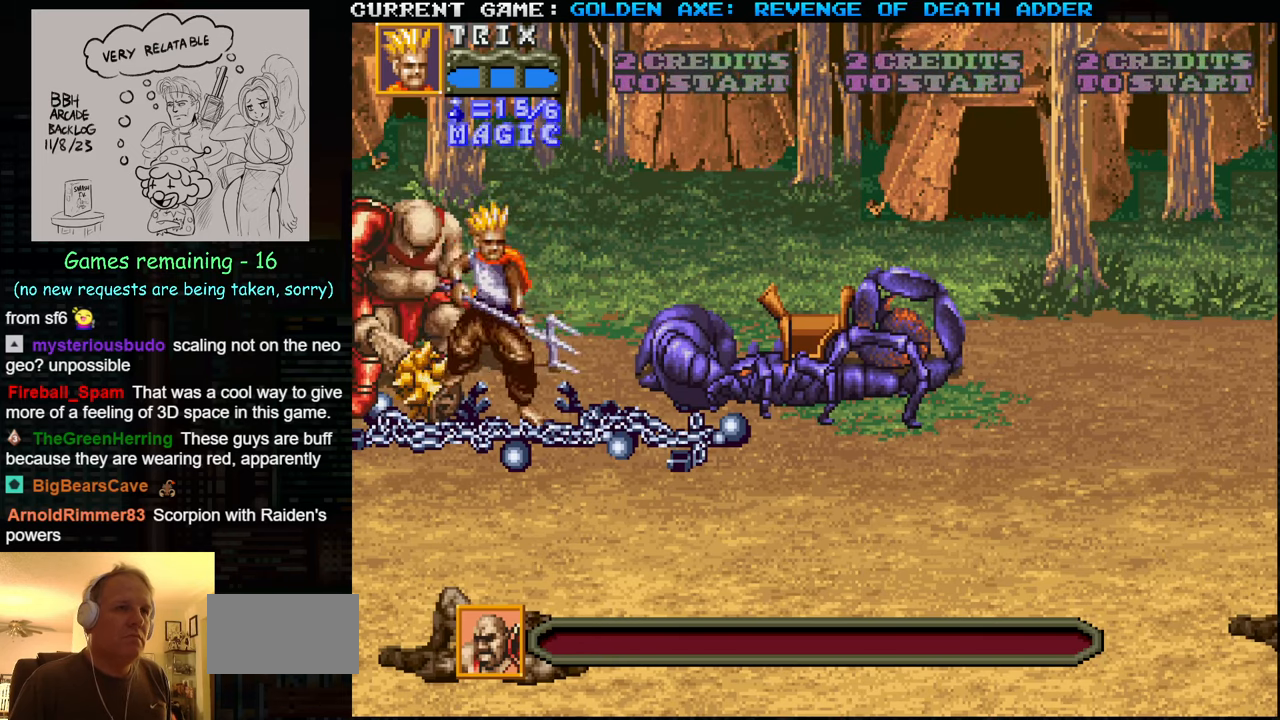
Gameplay with a controller (arcade stick); each line is a JSON object with the inputs held at the frame after it. "events" lists button and stick changes between this image and that frame as [ms after this image, input, new state], when the widget could be followed in between. Not read: L3 R3.
{"buttons": ["SQUARE"], "left_stick": "left", "events": [[300, "left_stick", "left"], [417, "SQUARE", "down"]]}
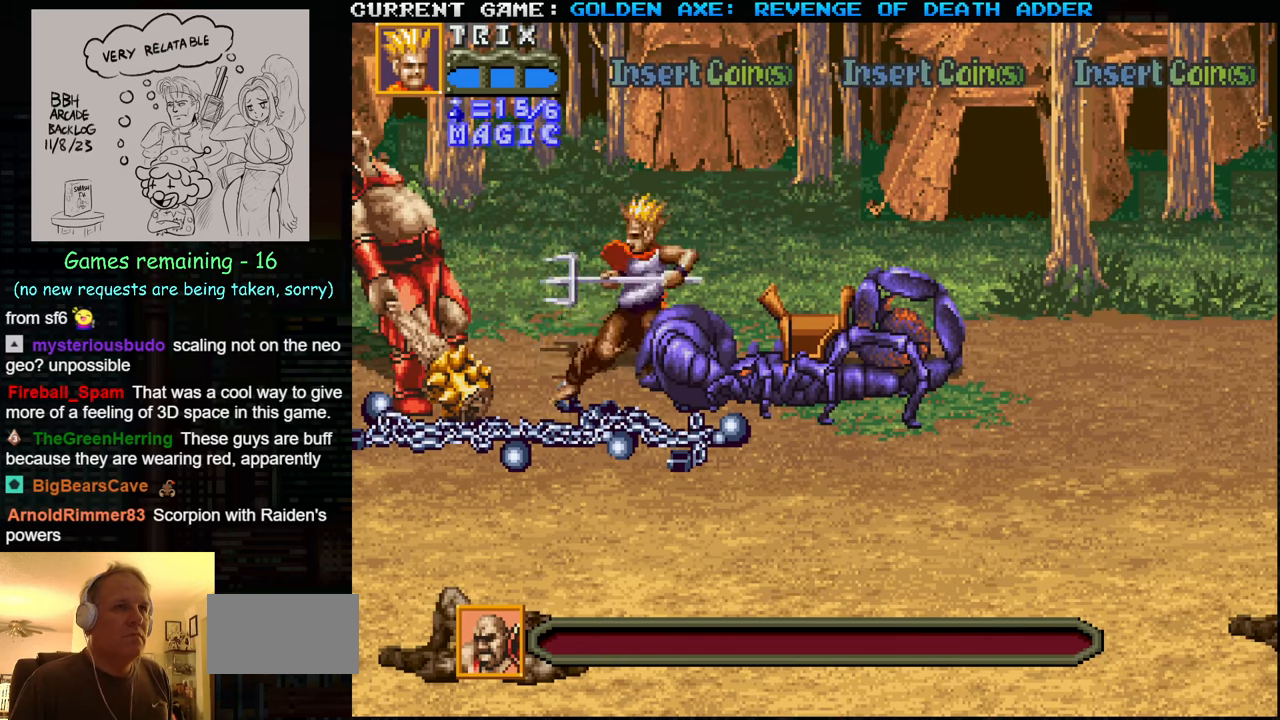
{"buttons": [], "left_stick": "right", "events": [[34, "SQUARE", "up"], [67, "left_stick", "center"], [250, "left_stick", "right"]]}
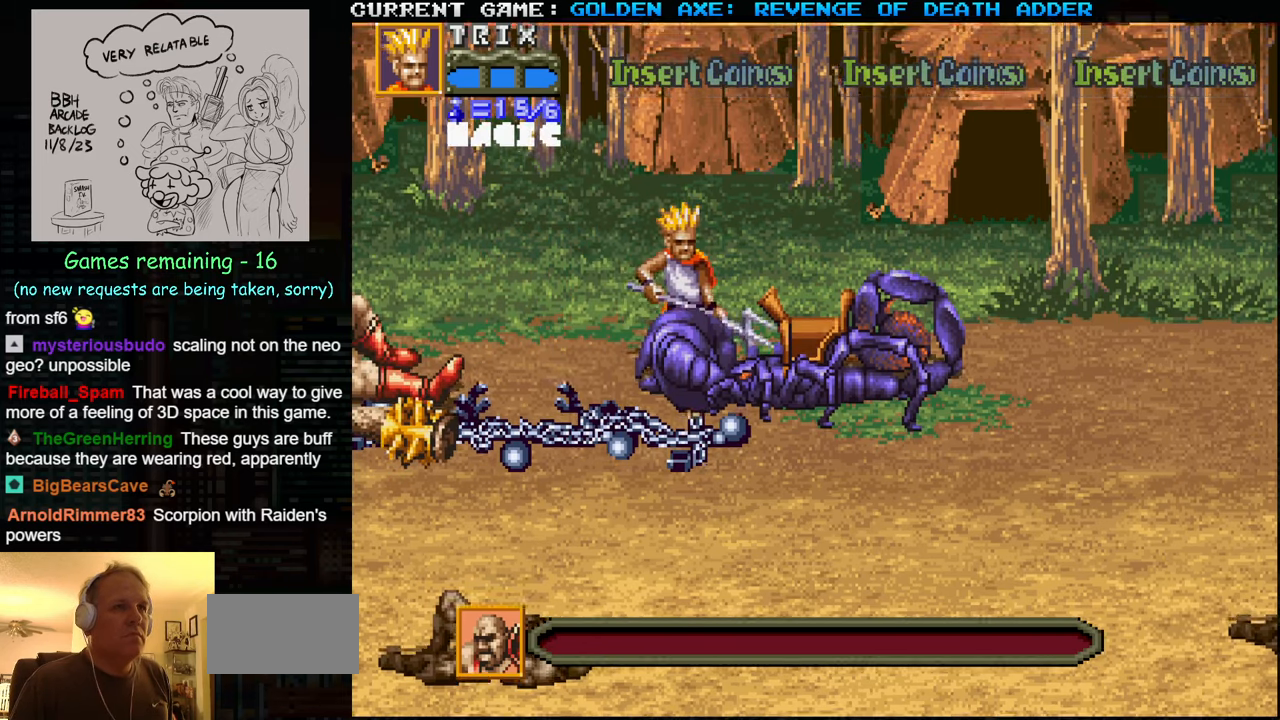
{"buttons": [], "left_stick": "center", "events": [[300, "SQUARE", "down"], [417, "SQUARE", "up"], [434, "left_stick", "center"]]}
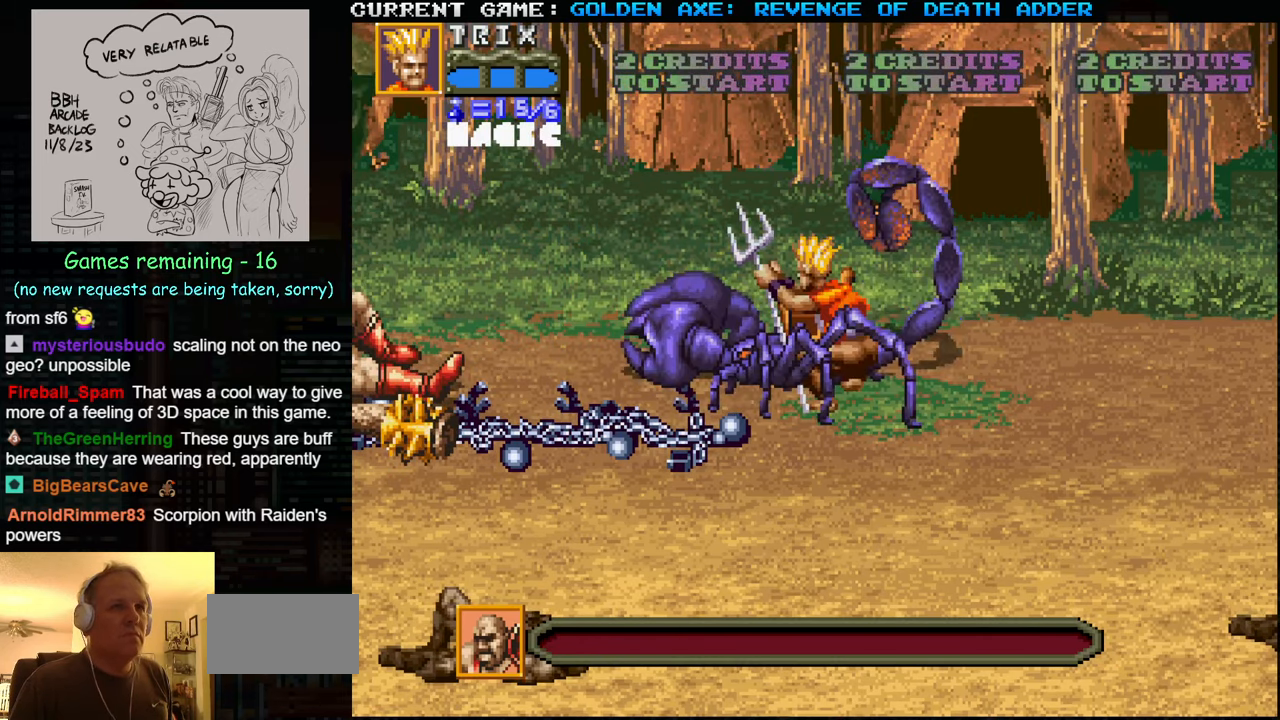
{"buttons": [], "left_stick": "down", "events": [[317, "left_stick", "down"]]}
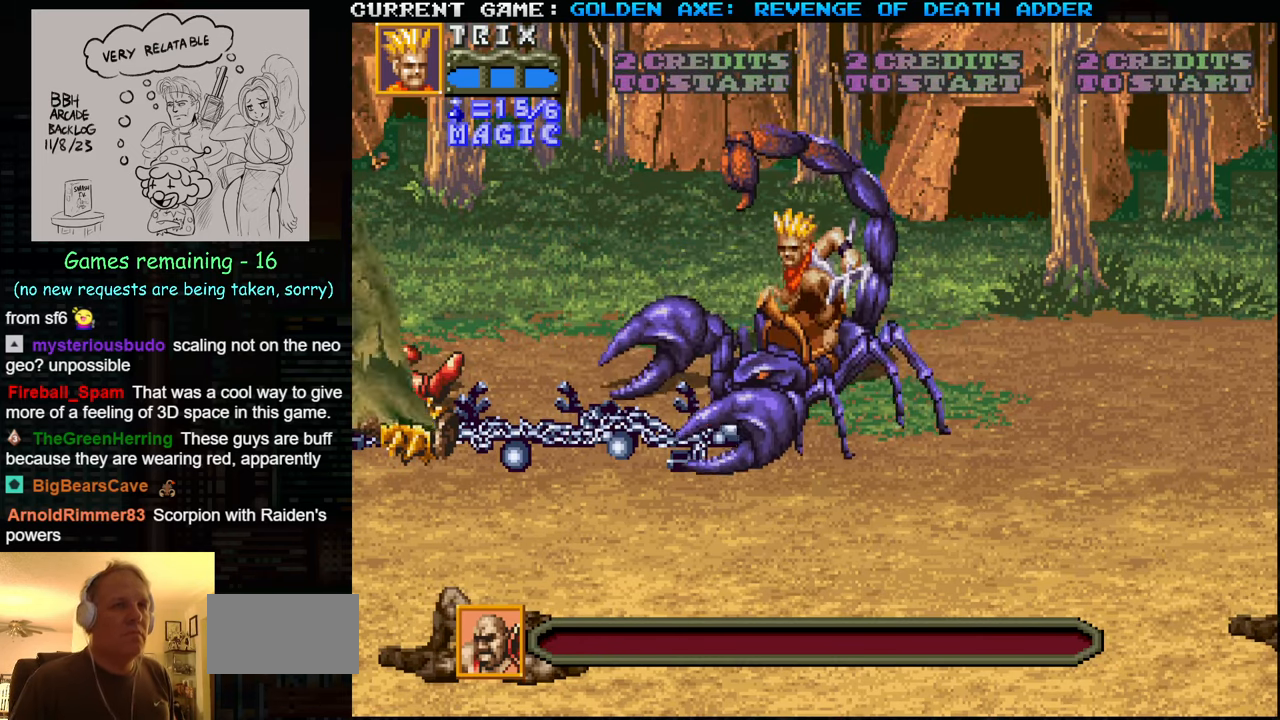
{"buttons": [], "left_stick": "down", "events": []}
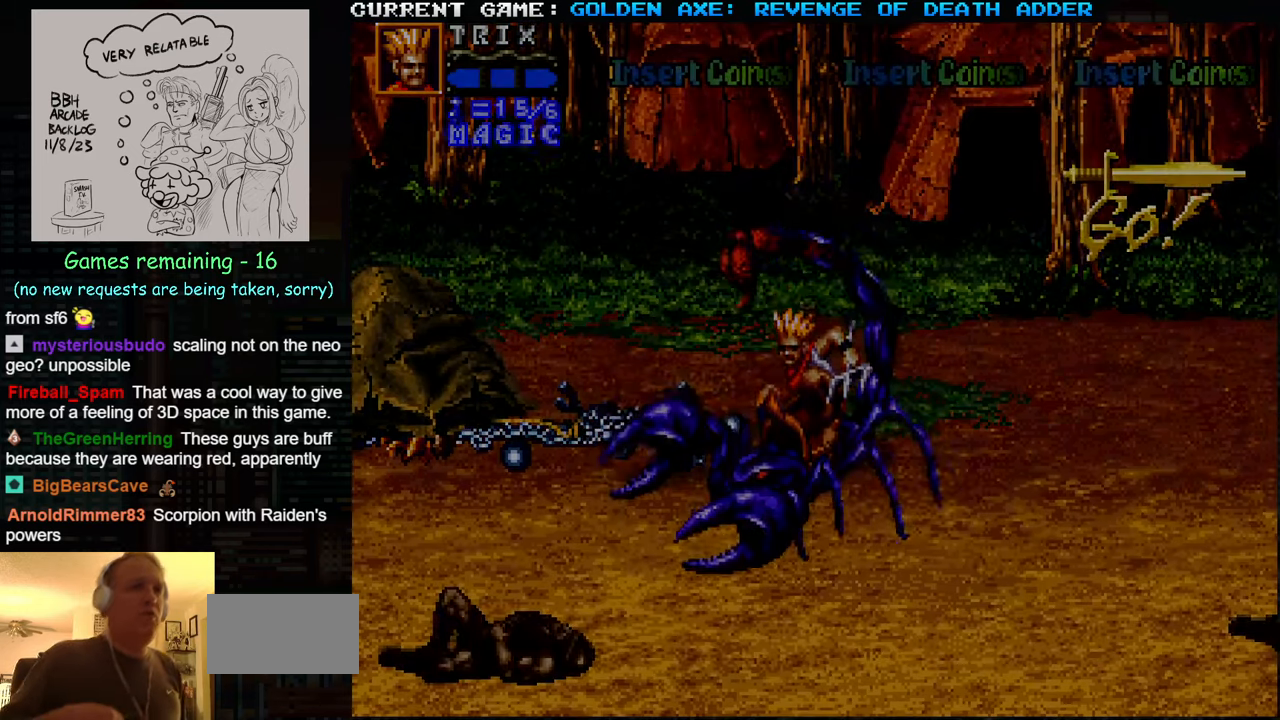
{"buttons": [], "left_stick": "left", "events": [[367, "left_stick", "left"]]}
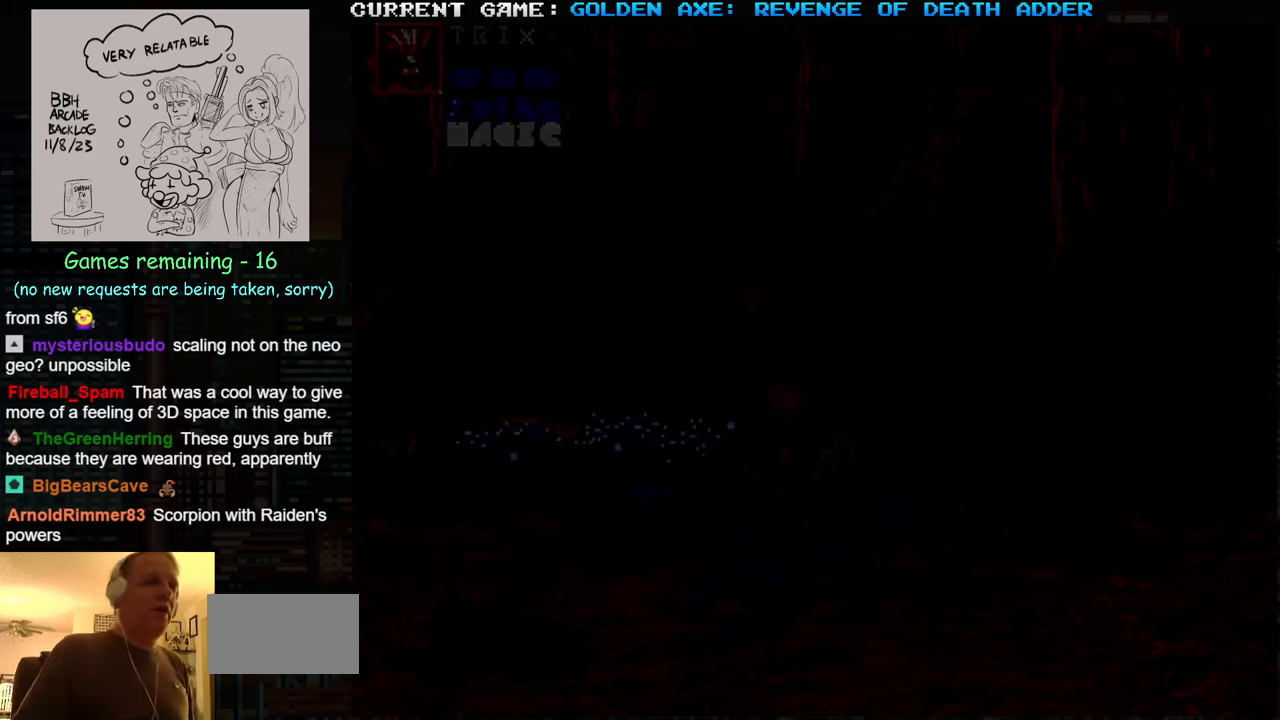
{"buttons": [], "left_stick": "center", "events": [[150, "left_stick", "center"]]}
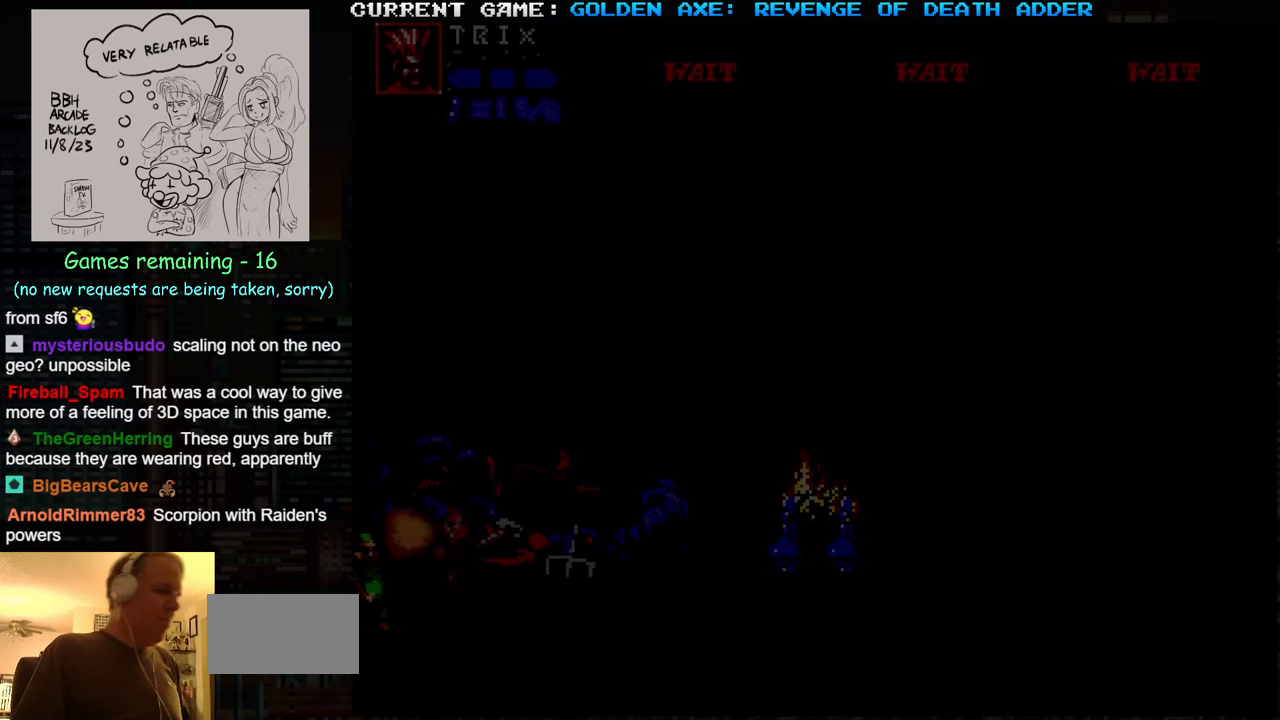
{"buttons": [], "left_stick": "right", "events": [[184, "left_stick", "right"]]}
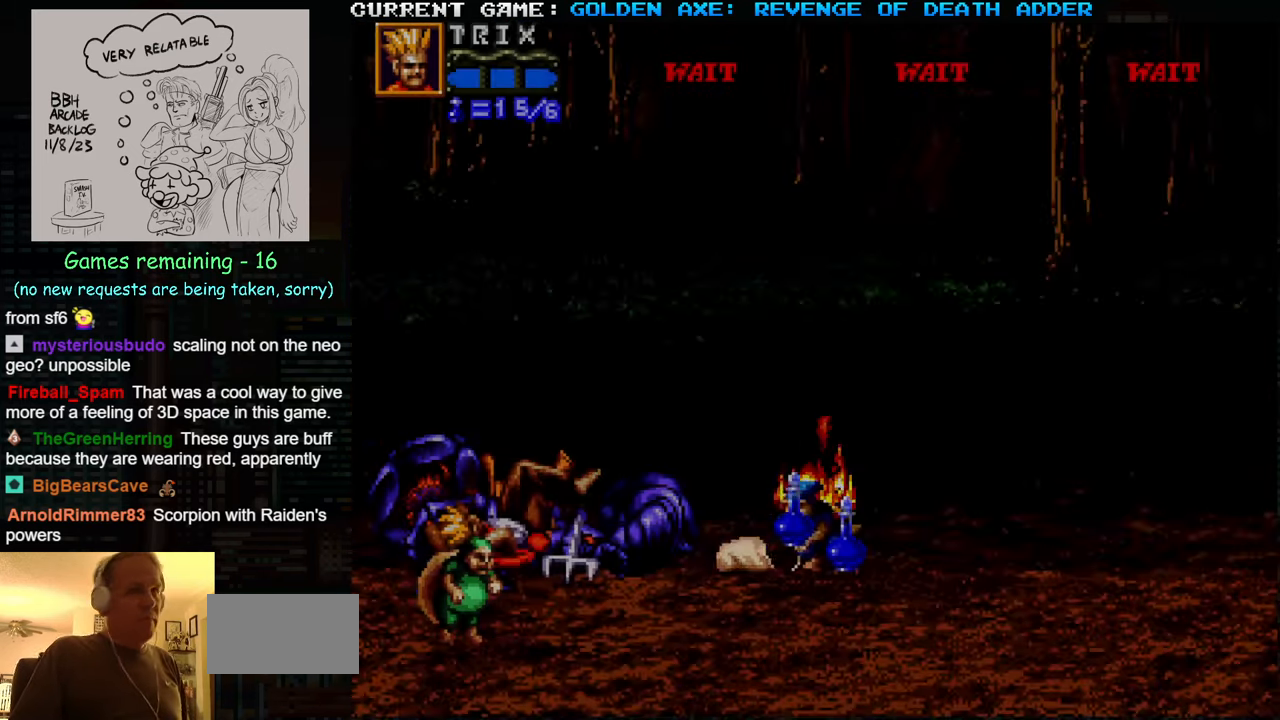
{"buttons": [], "left_stick": "right", "events": []}
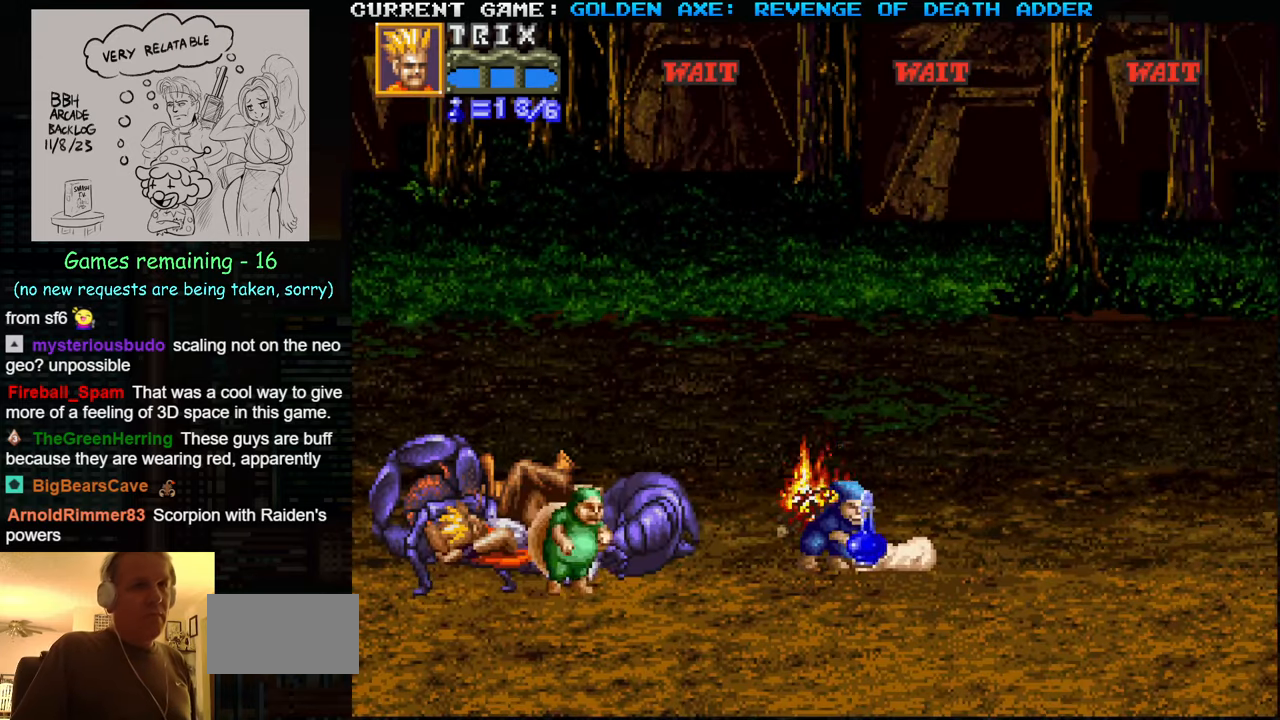
{"buttons": [], "left_stick": "right", "events": [[183, "SQUARE", "down"], [233, "SQUARE", "up"], [383, "SQUARE", "down"], [433, "SQUARE", "up"]]}
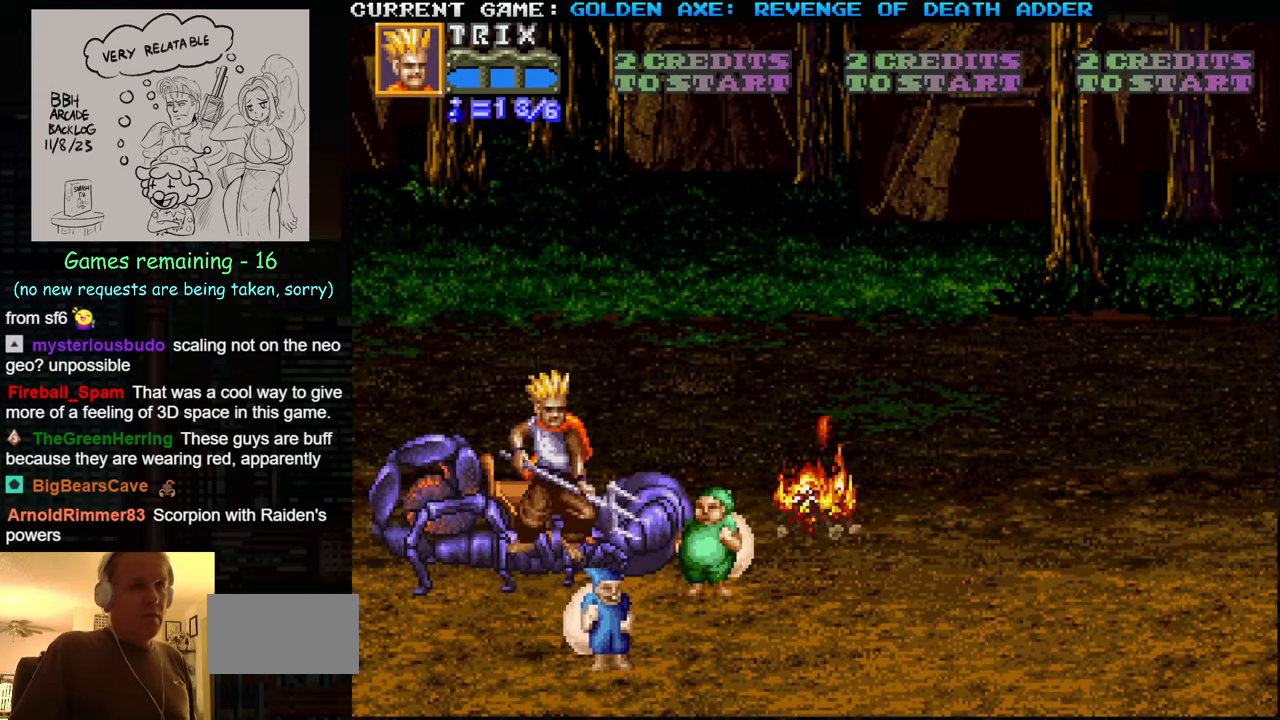
{"buttons": [], "left_stick": "right", "events": [[333, "SQUARE", "down"], [450, "SQUARE", "up"]]}
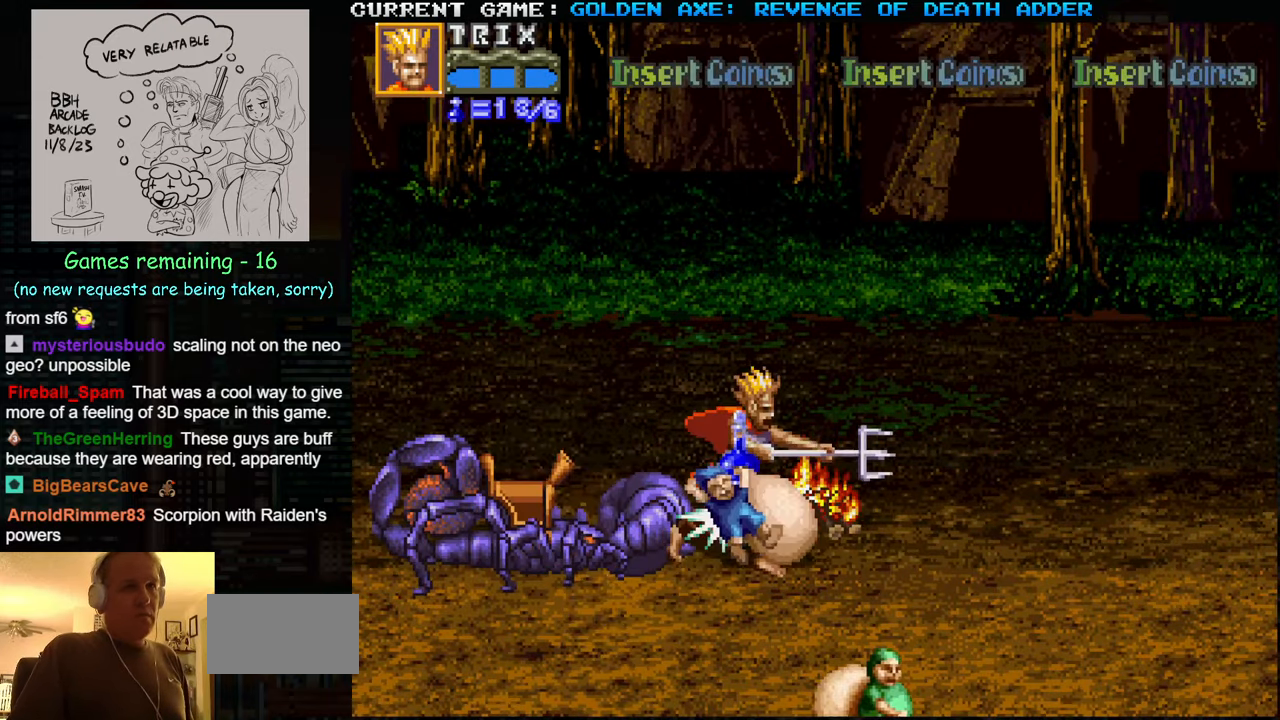
{"buttons": [], "left_stick": "down", "events": [[183, "left_stick", "down"]]}
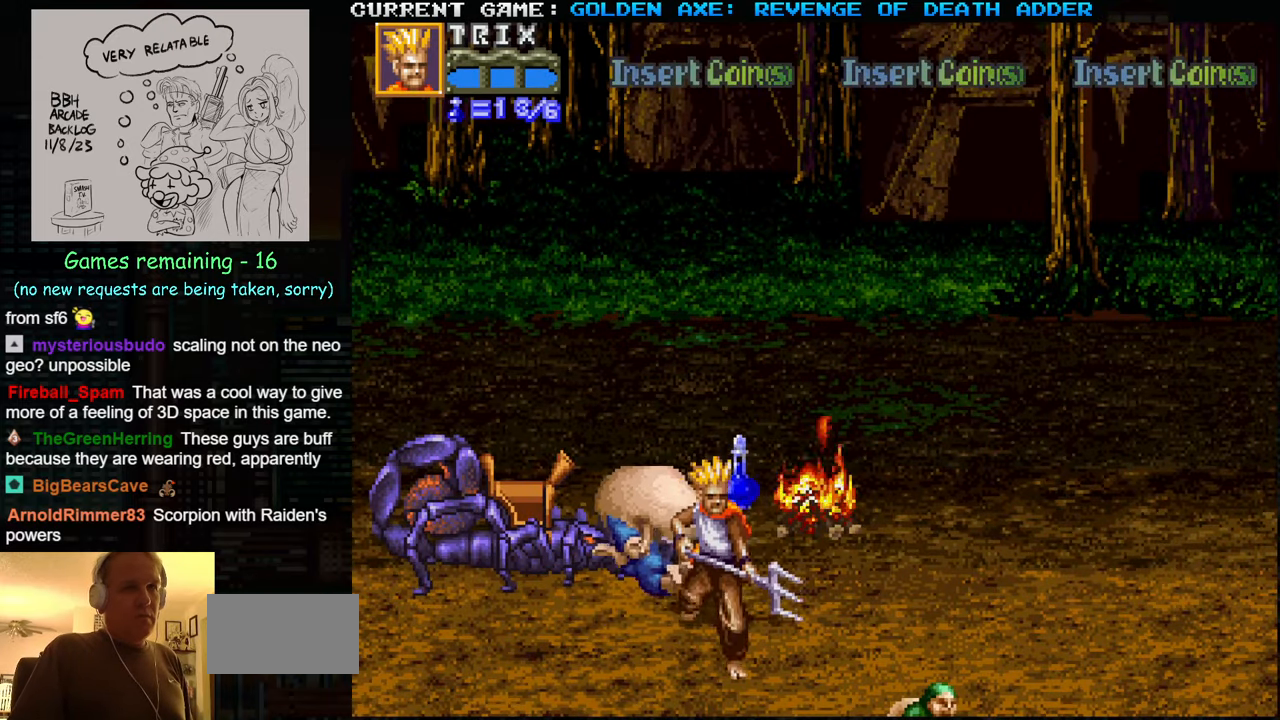
{"buttons": [], "left_stick": "center", "events": [[183, "left_stick", "down-right"], [266, "SQUARE", "down"], [400, "SQUARE", "up"], [433, "left_stick", "center"]]}
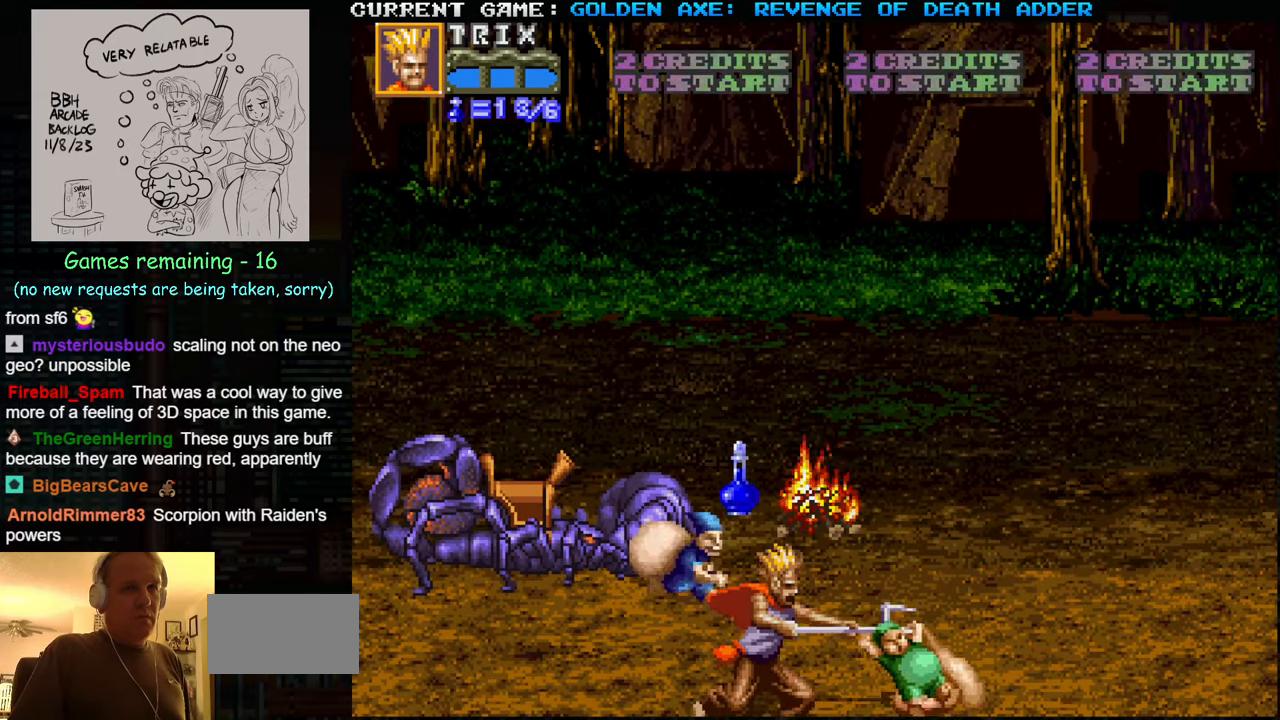
{"buttons": [], "left_stick": "up", "events": [[283, "left_stick", "up"]]}
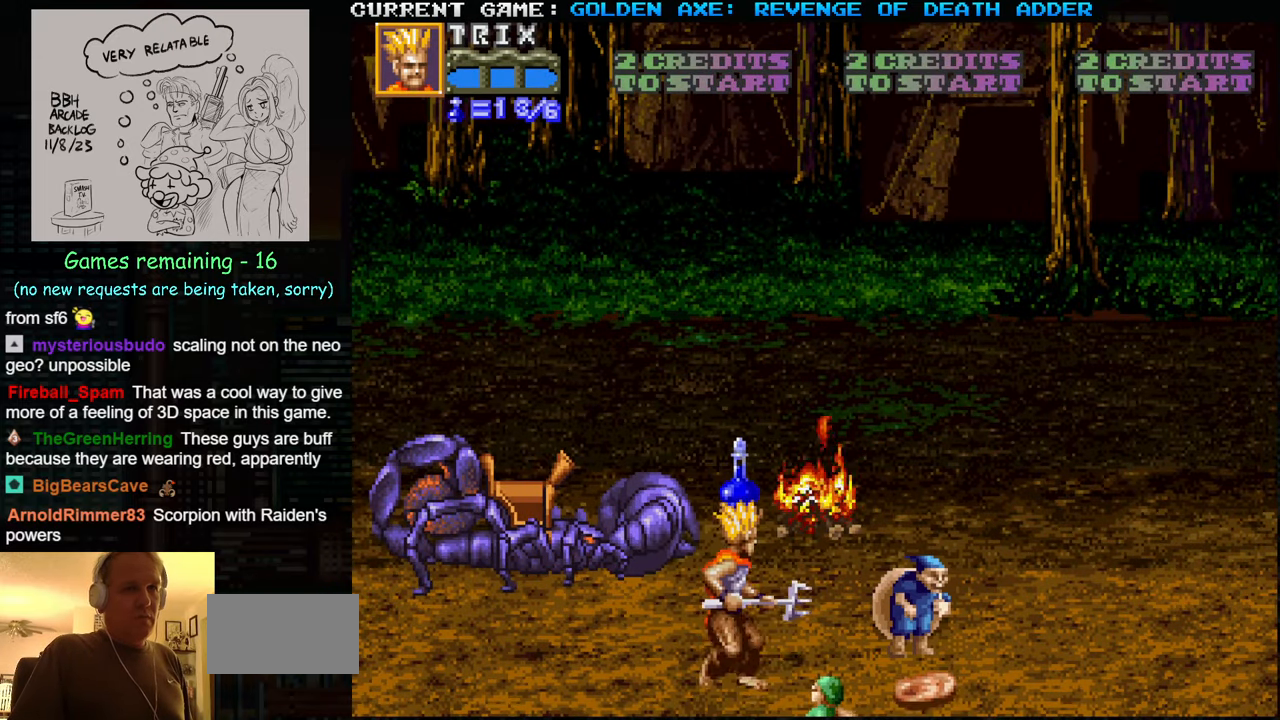
{"buttons": [], "left_stick": "right", "events": [[150, "SQUARE", "down"], [183, "left_stick", "right"], [250, "SQUARE", "up"]]}
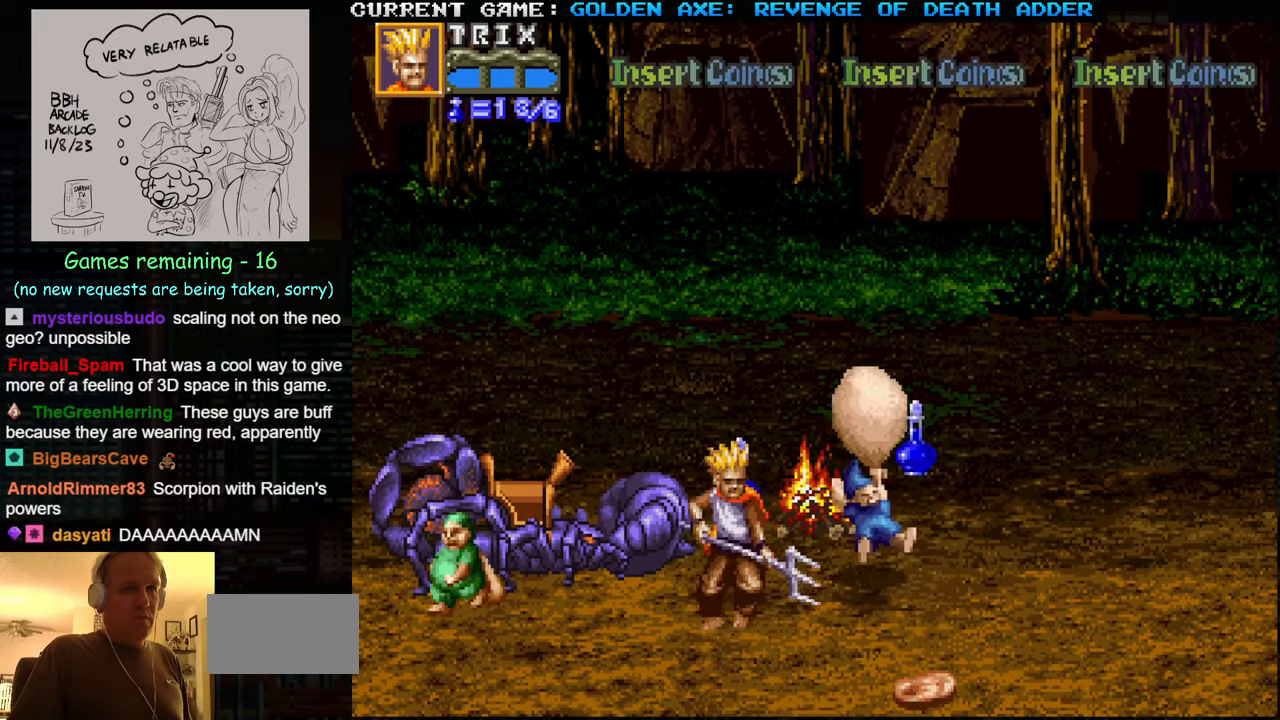
{"buttons": [], "left_stick": "up-left", "events": [[33, "left_stick", "up"], [466, "left_stick", "up-left"]]}
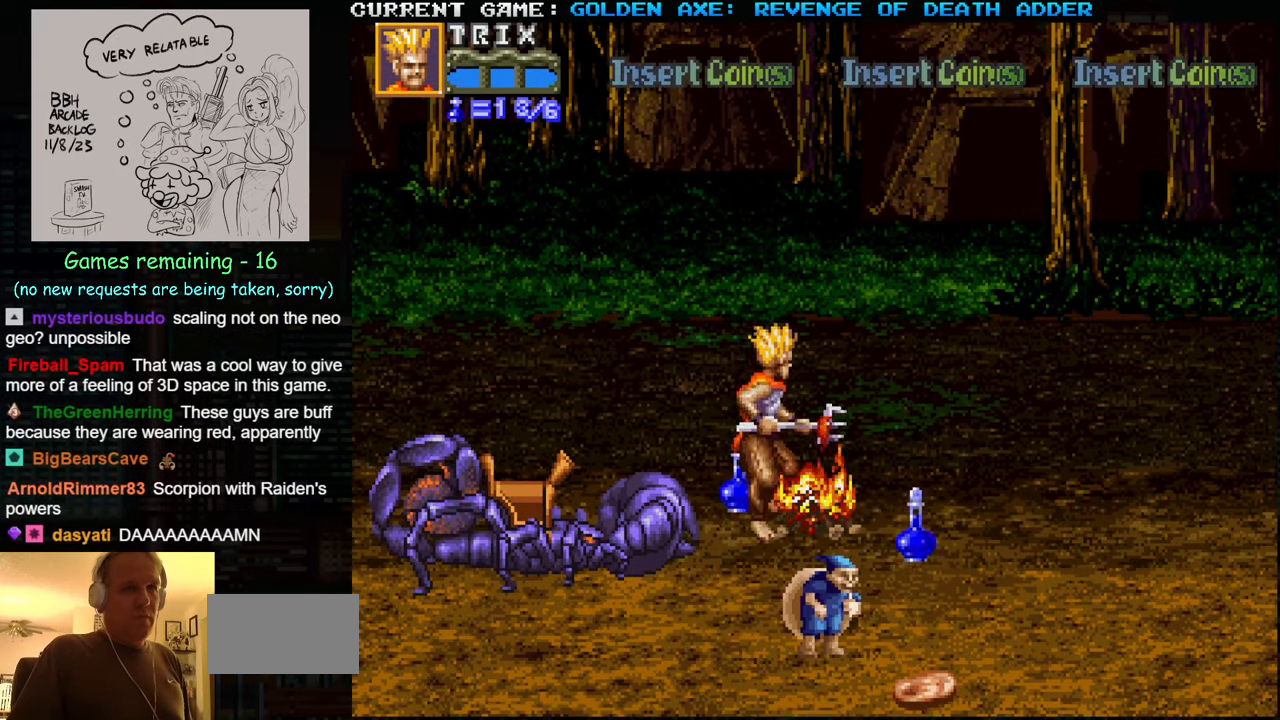
{"buttons": [], "left_stick": "down-right", "events": [[50, "SQUARE", "down"], [150, "SQUARE", "up"], [150, "left_stick", "down-right"]]}
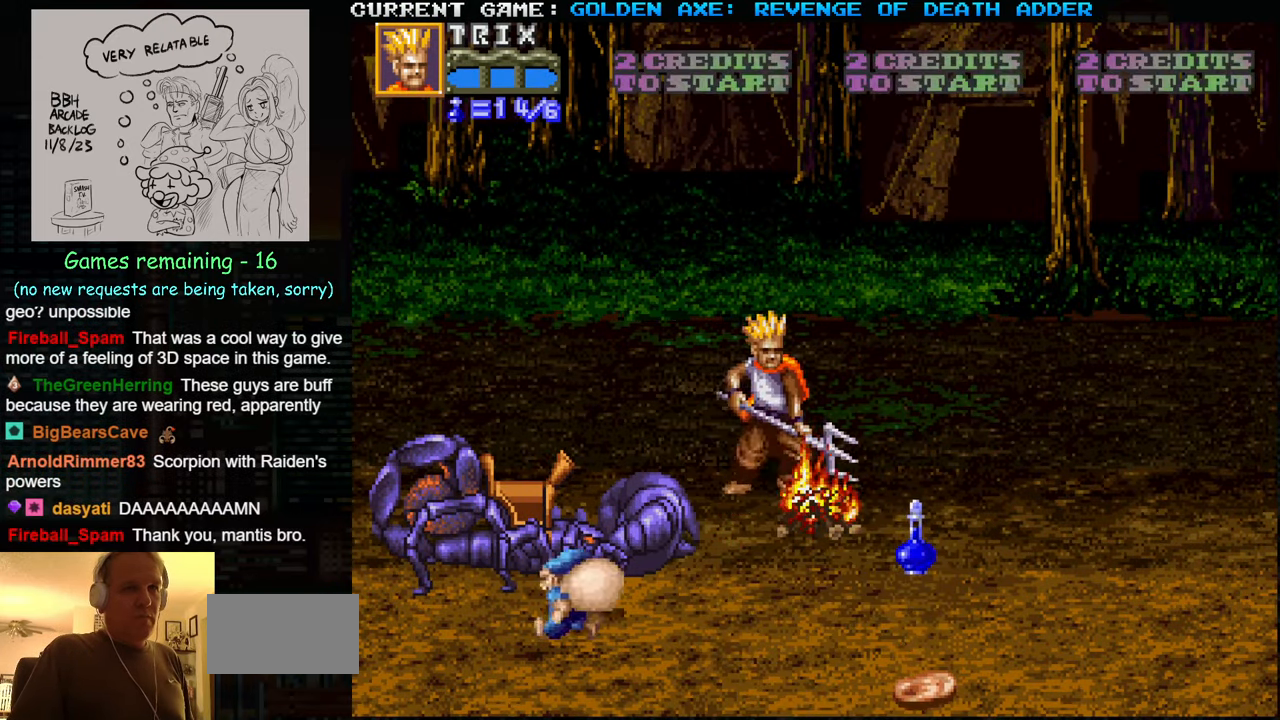
{"buttons": ["SQUARE"], "left_stick": "right", "events": [[250, "left_stick", "right"], [433, "SQUARE", "down"]]}
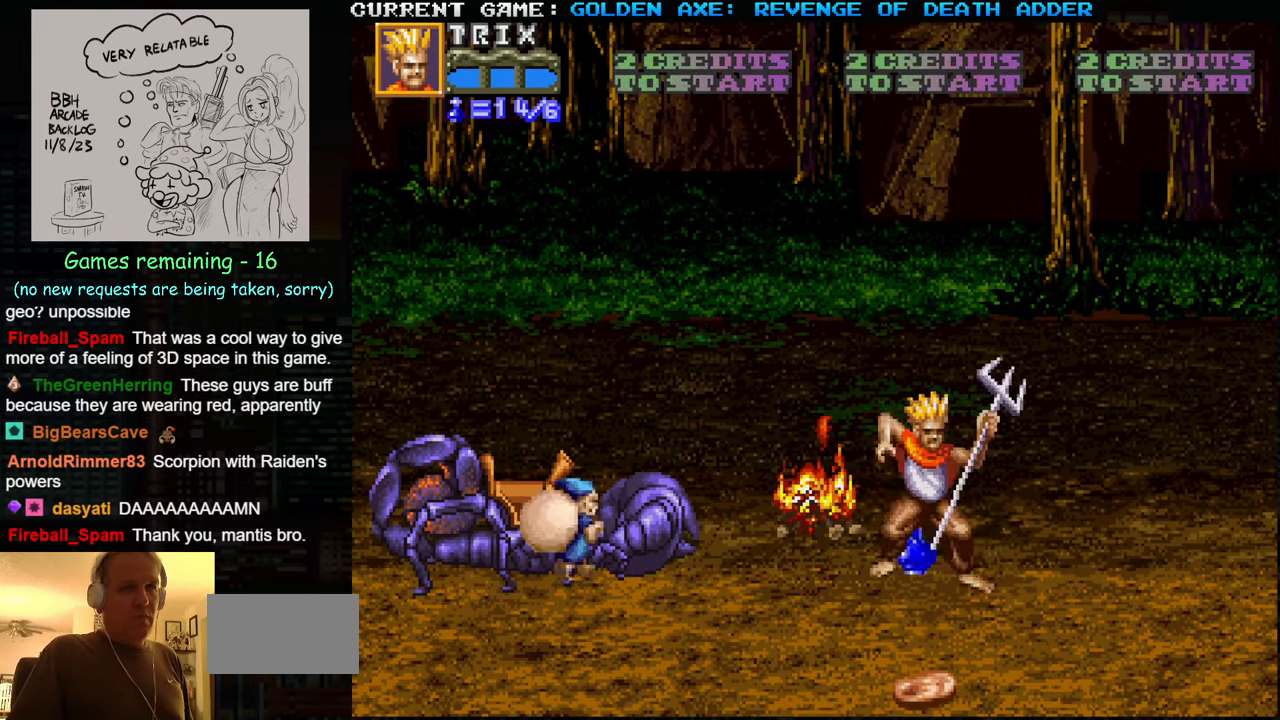
{"buttons": [], "left_stick": "up", "events": [[66, "SQUARE", "up"], [133, "left_stick", "center"], [217, "left_stick", "left"], [350, "left_stick", "up"]]}
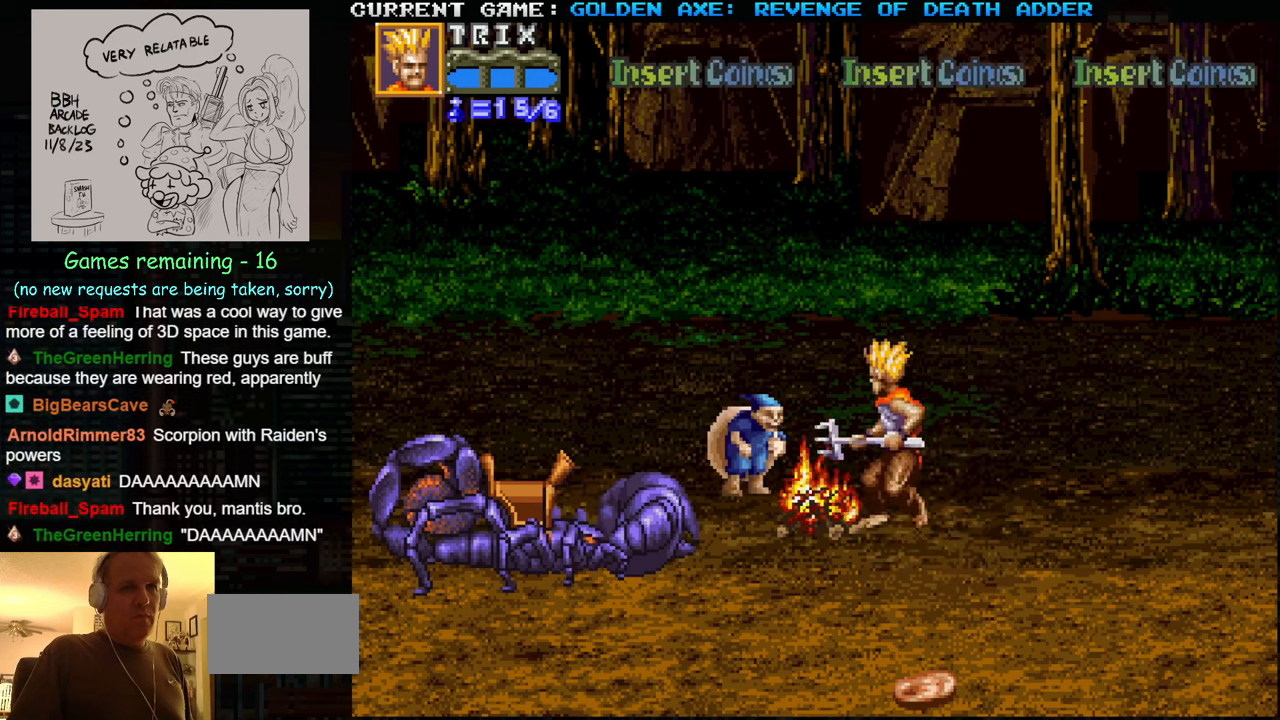
{"buttons": [], "left_stick": "down", "events": [[17, "left_stick", "up-left"], [83, "SQUARE", "down"], [167, "left_stick", "center"], [183, "SQUARE", "up"], [333, "left_stick", "down"]]}
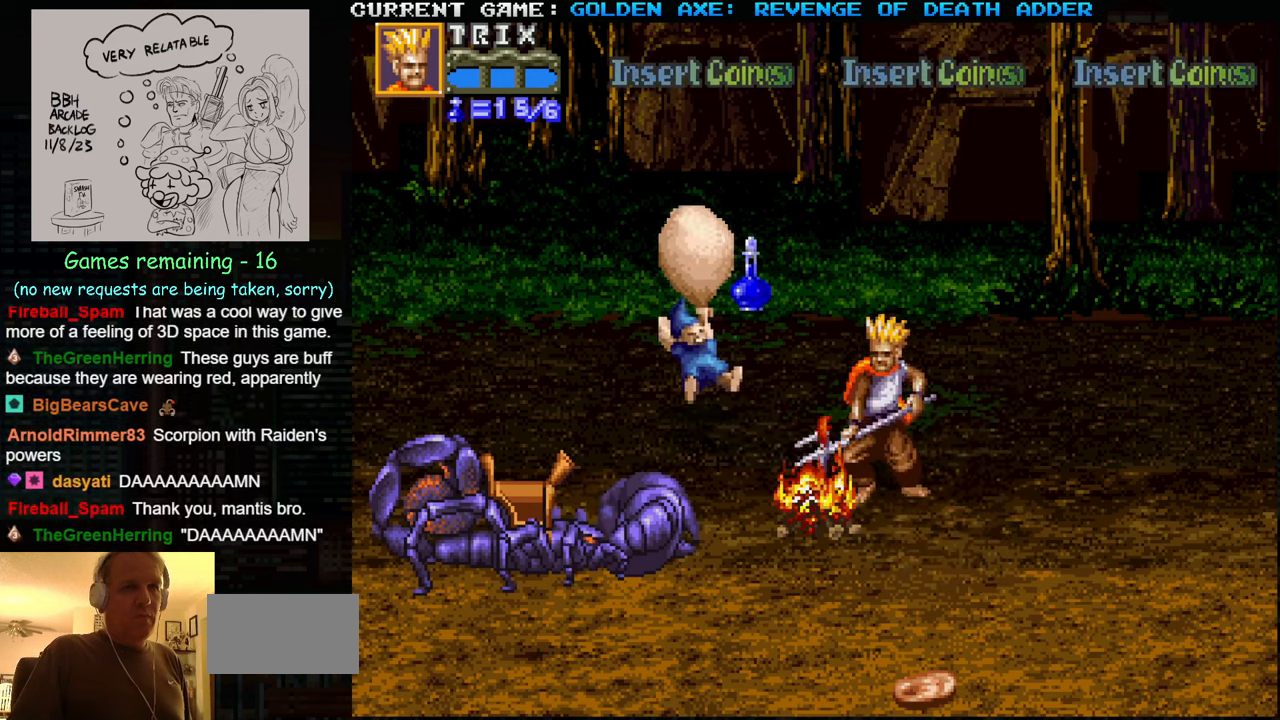
{"buttons": [], "left_stick": "down-right", "events": [[433, "left_stick", "down-right"]]}
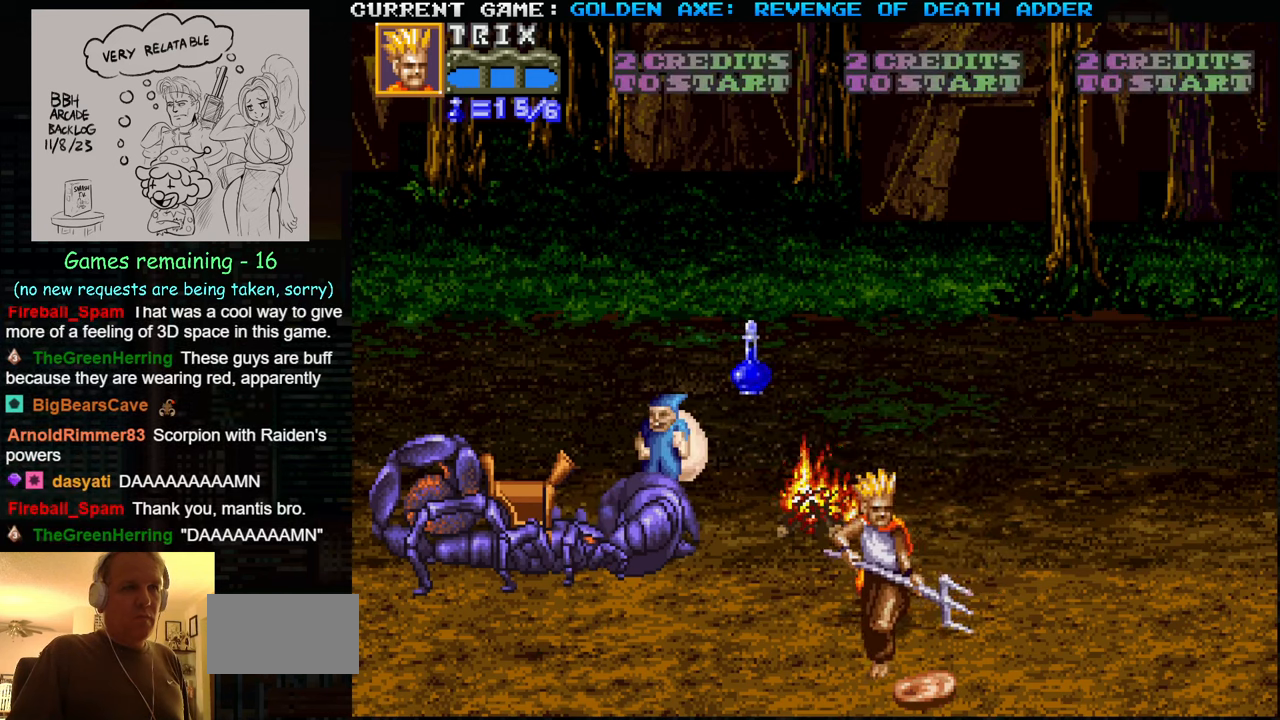
{"buttons": [], "left_stick": "up", "events": [[33, "SQUARE", "down"], [83, "left_stick", "center"], [150, "SQUARE", "up"], [350, "left_stick", "up"]]}
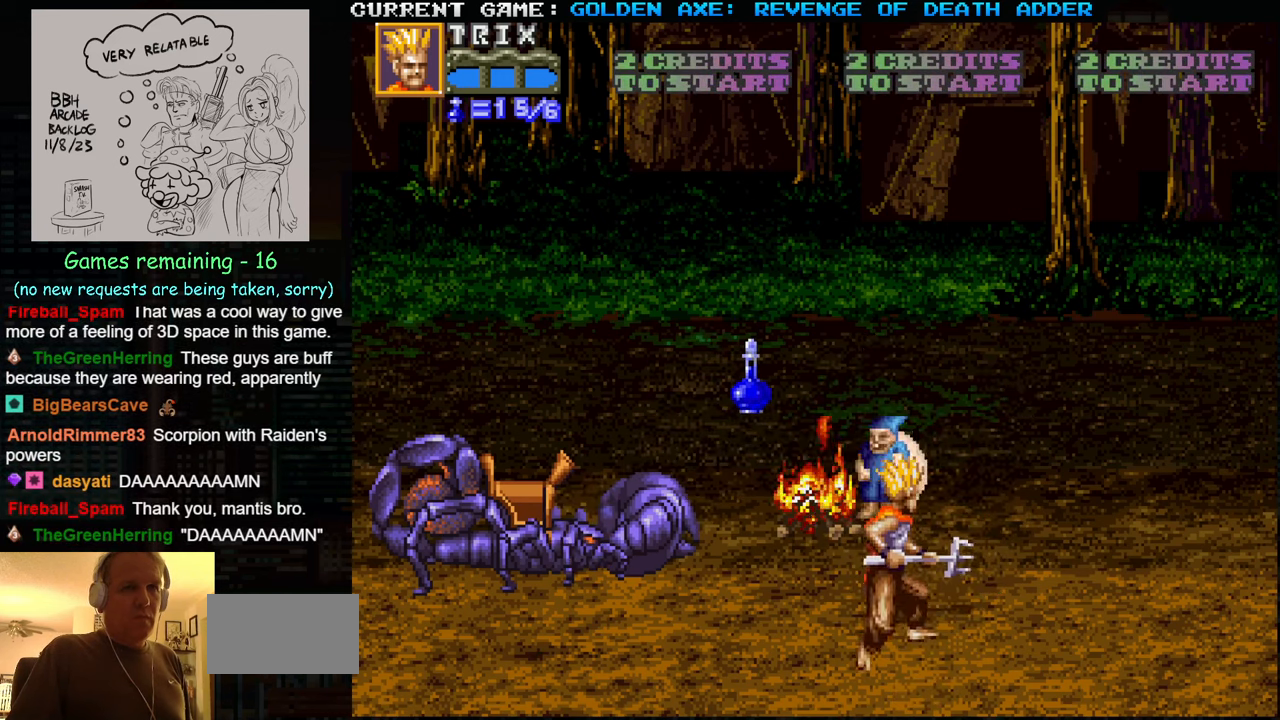
{"buttons": ["SQUARE"], "left_stick": "up", "events": [[233, "left_stick", "up-left"], [400, "left_stick", "up"], [417, "SQUARE", "down"]]}
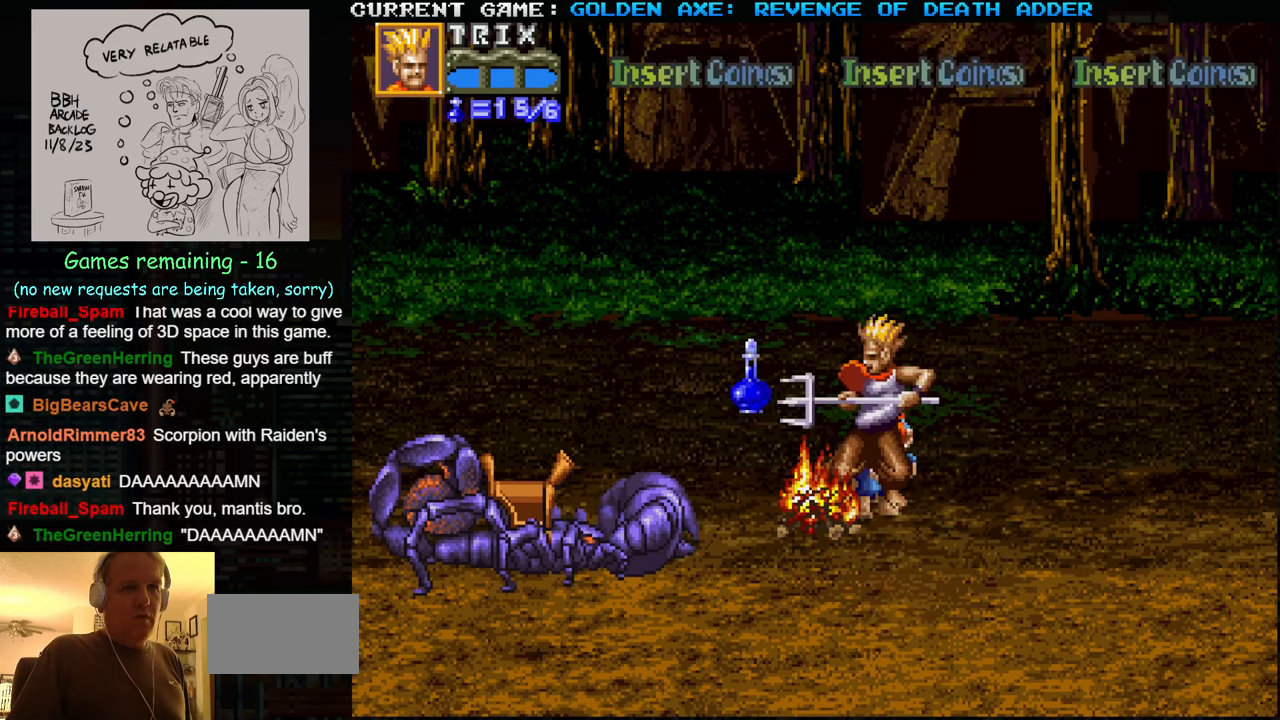
{"buttons": [], "left_stick": "up-left", "events": [[50, "SQUARE", "up"], [67, "left_stick", "up-right"], [267, "SQUARE", "down"], [317, "left_stick", "up"], [383, "SQUARE", "up"], [417, "left_stick", "up-left"]]}
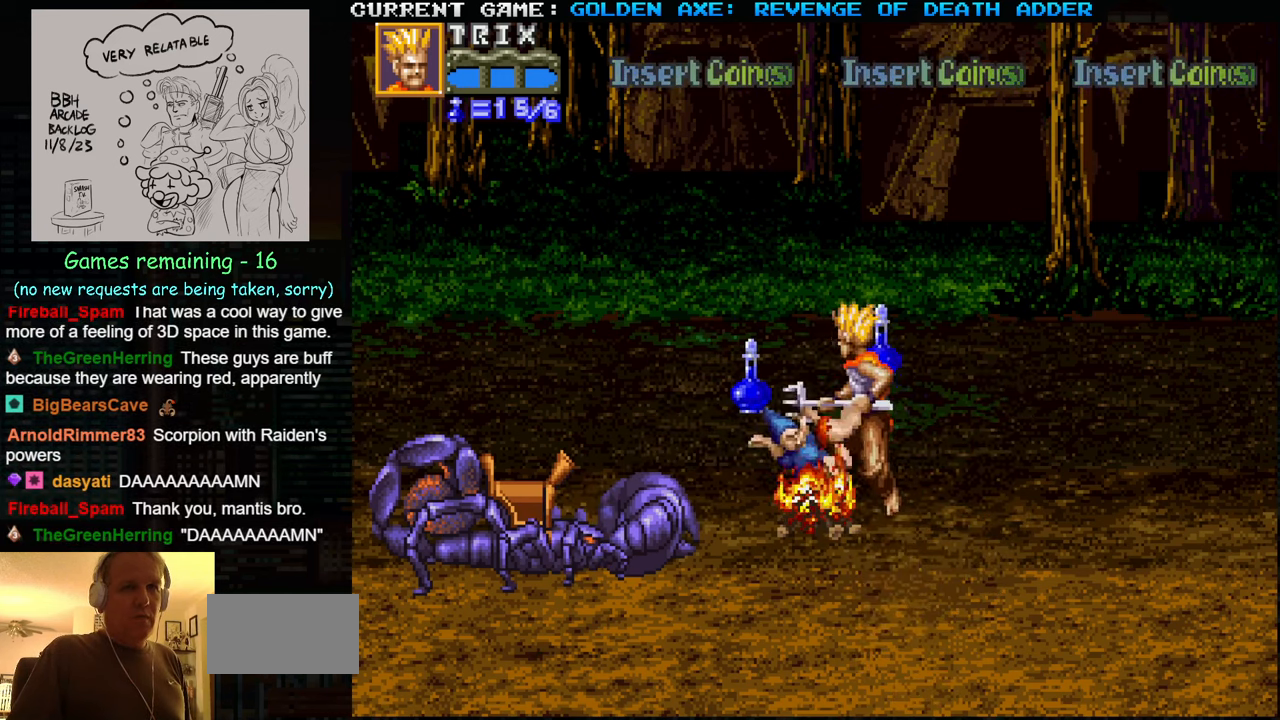
{"buttons": [], "left_stick": "down-right", "events": [[367, "SQUARE", "down"], [450, "left_stick", "right"], [500, "SQUARE", "up"], [500, "left_stick", "down-right"]]}
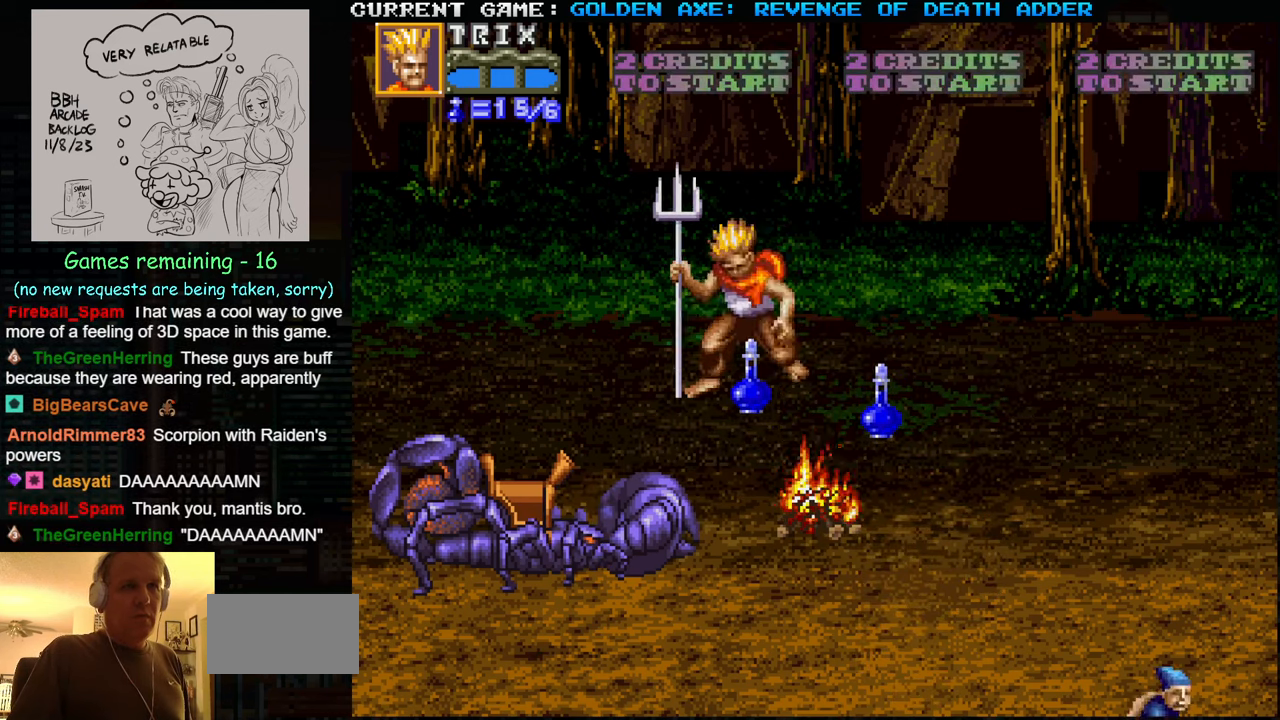
{"buttons": [], "left_stick": "right", "events": [[317, "left_stick", "right"]]}
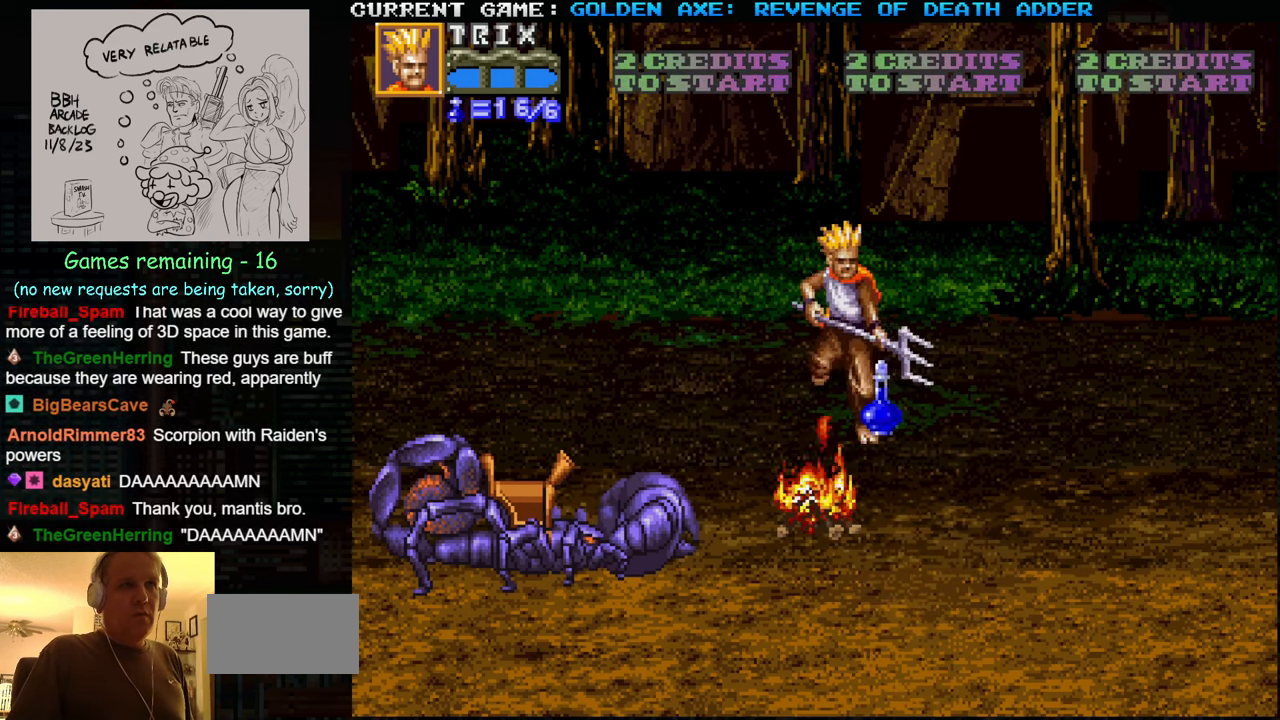
{"buttons": [], "left_stick": "down-left", "events": [[133, "SQUARE", "down"], [233, "left_stick", "center"], [267, "SQUARE", "up"], [433, "left_stick", "left"], [500, "left_stick", "down-left"]]}
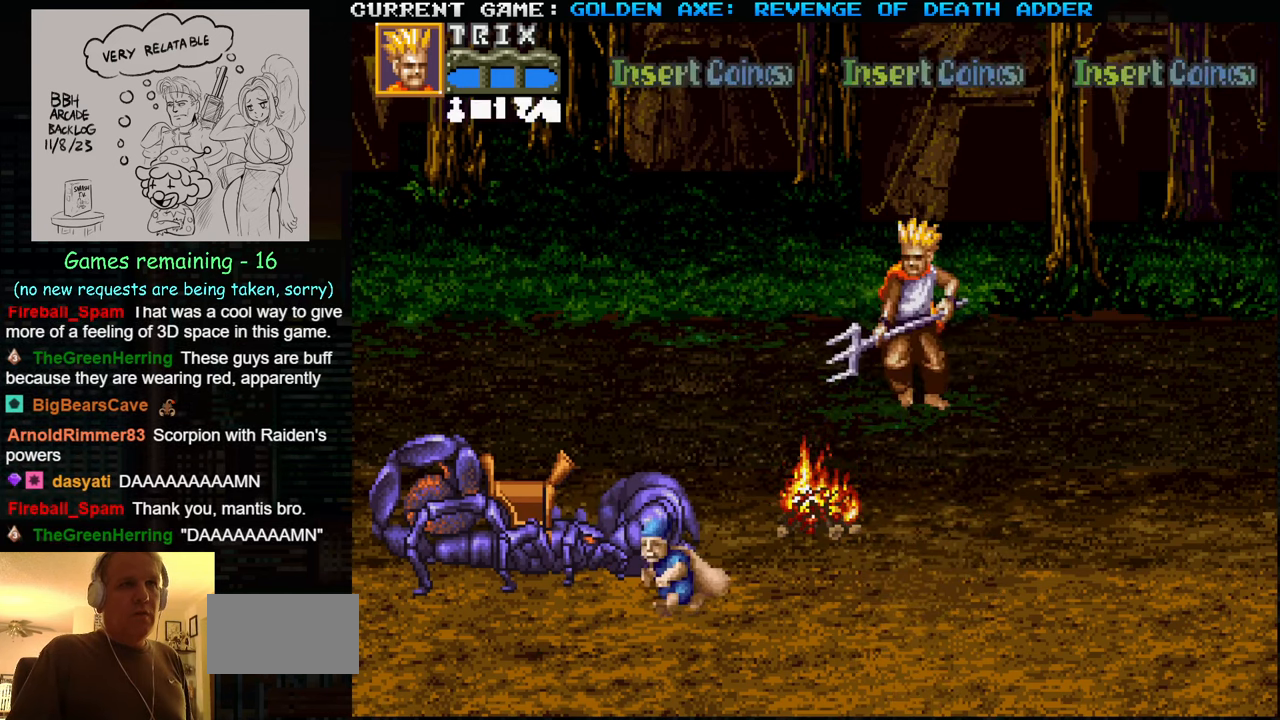
{"buttons": [], "left_stick": "down-left", "events": []}
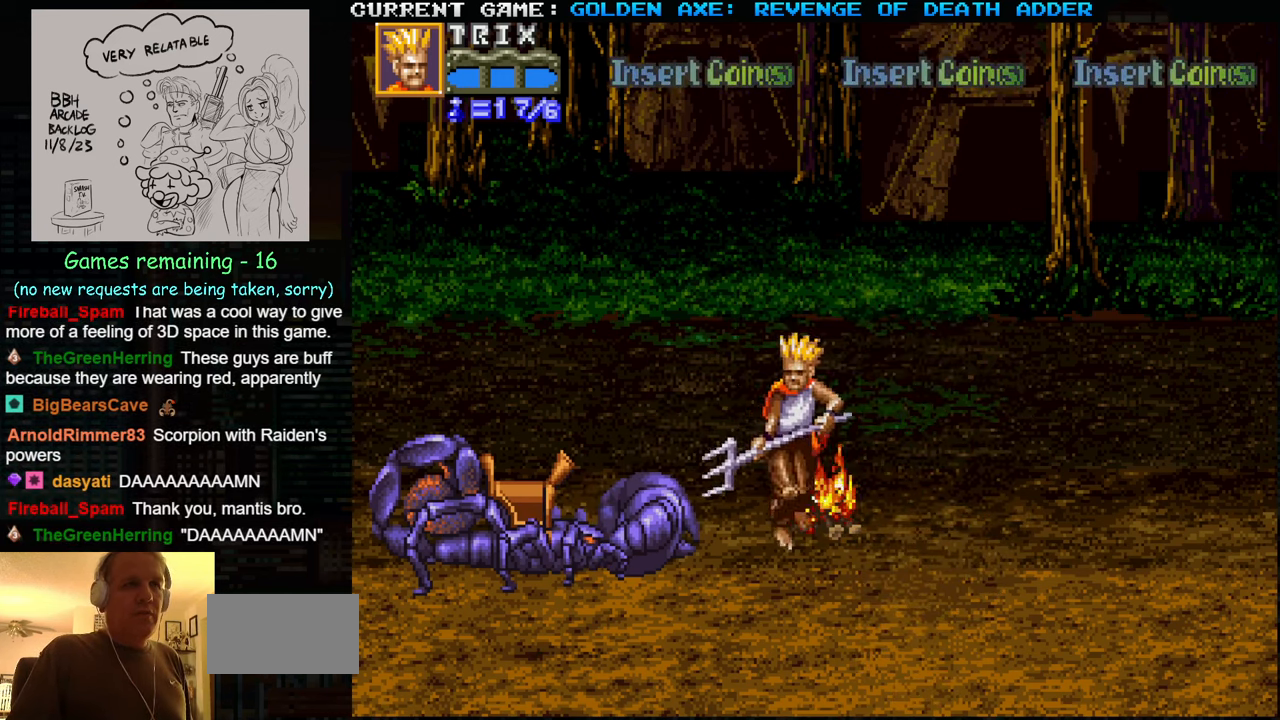
{"buttons": [], "left_stick": "left", "events": [[67, "left_stick", "left"]]}
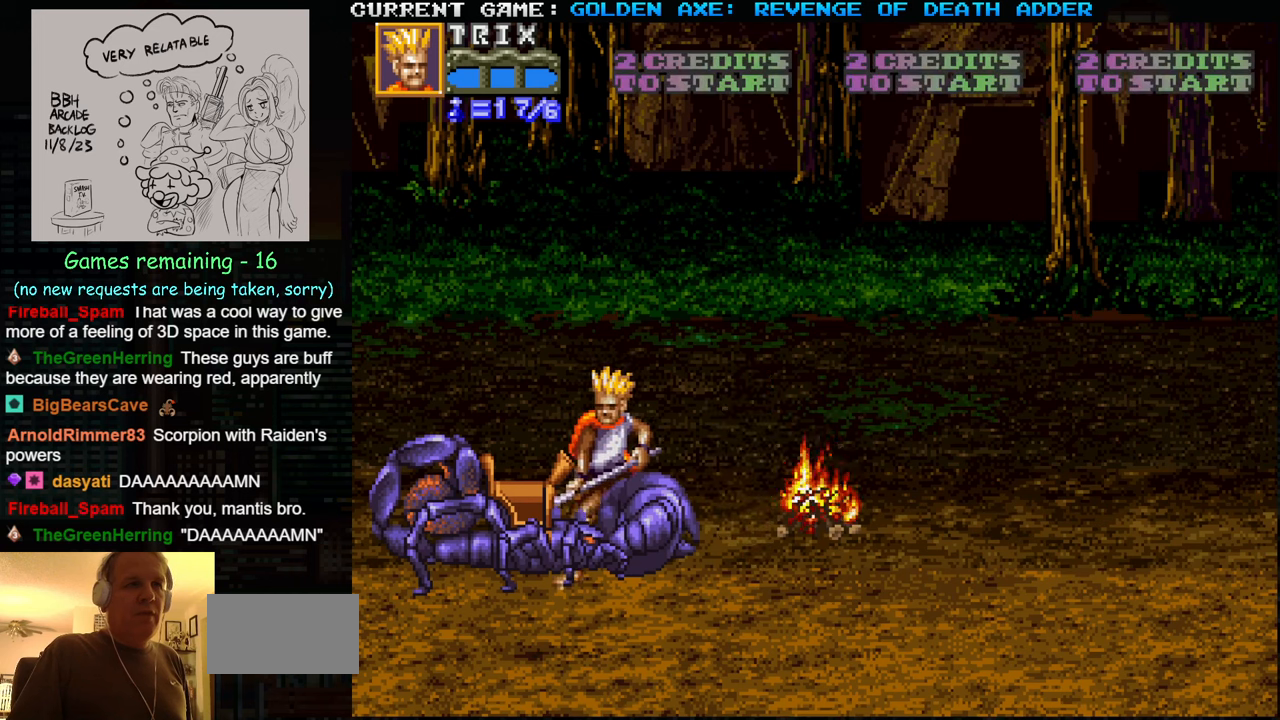
{"buttons": [], "left_stick": "center", "events": [[217, "SQUARE", "down"], [250, "left_stick", "center"], [317, "SQUARE", "up"]]}